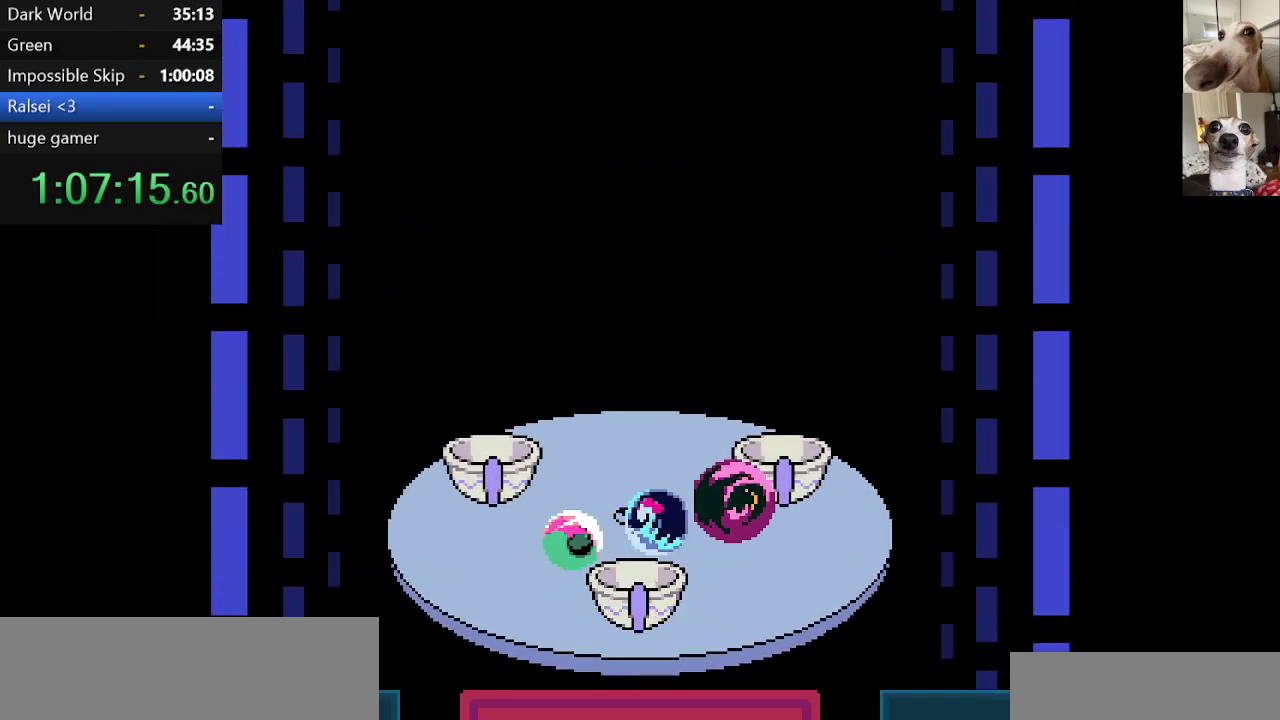
Gameplay with keyboard; each line is a JSON object with the keys held at the frame after it. "events" lists presses ("down") and releases ("up") of "c", "ctrl", "down", "escape", "left", "return", "right", "shift", "up", "x" and "z" between this image and that frame as [ms after this image, input, new state], when the widget could be followed in between. No other keys are recorded. Mouse input is not recorded.
{"keys": ["c", "x"], "events": [[67, "z", "up"], [117, "up", "up"], [150, "z", "down"], [250, "z", "up"]]}
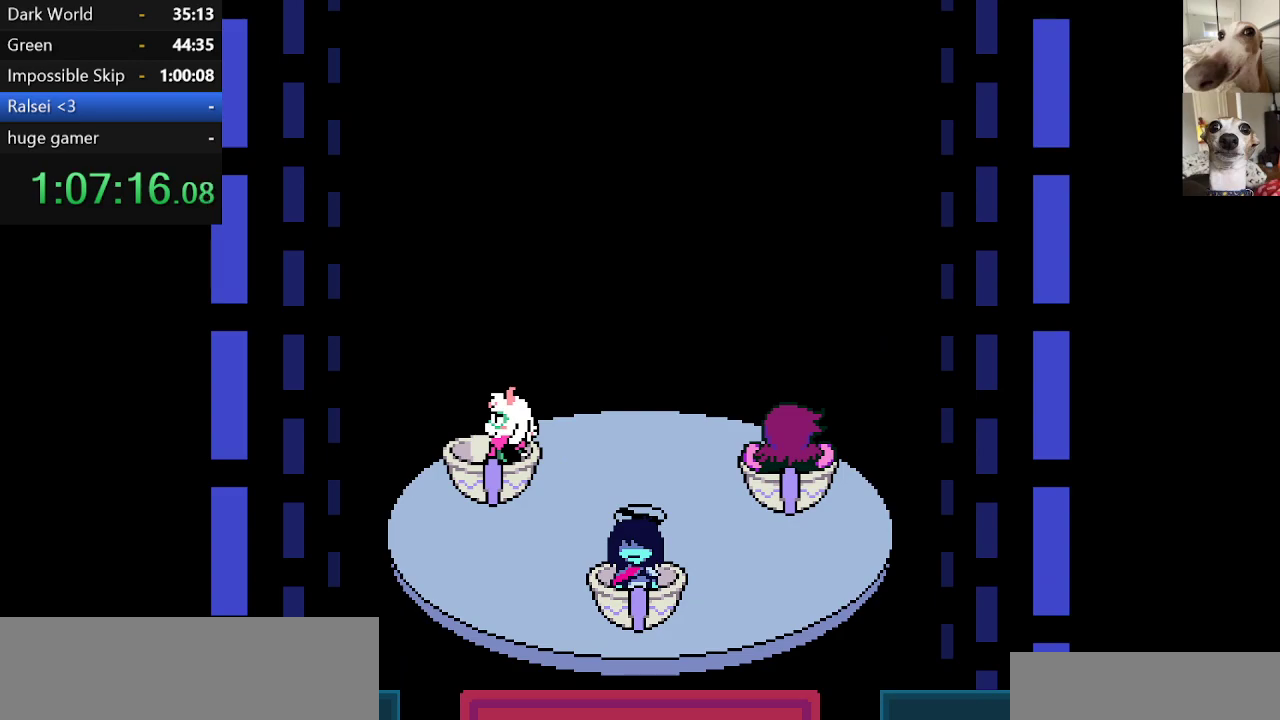
{"keys": ["c", "x"], "events": []}
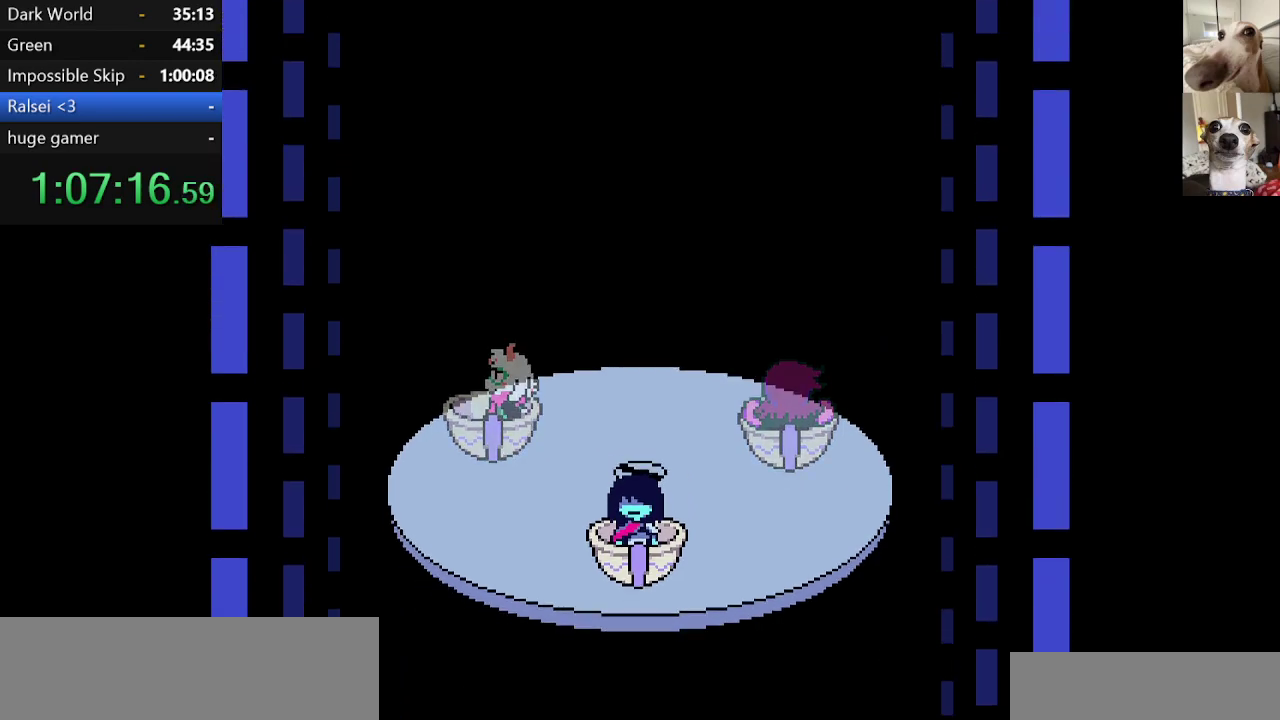
{"keys": ["c", "x"], "events": []}
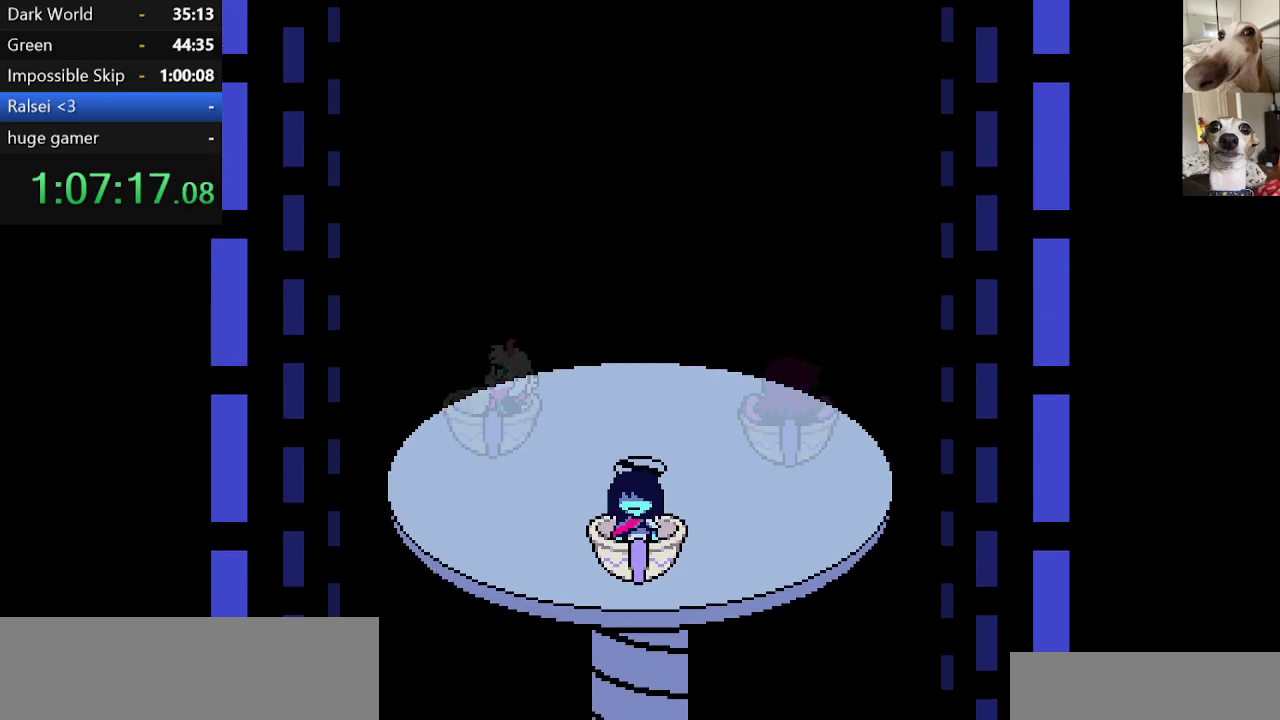
{"keys": ["c", "left", "x"], "events": [[17, "left", "down"]]}
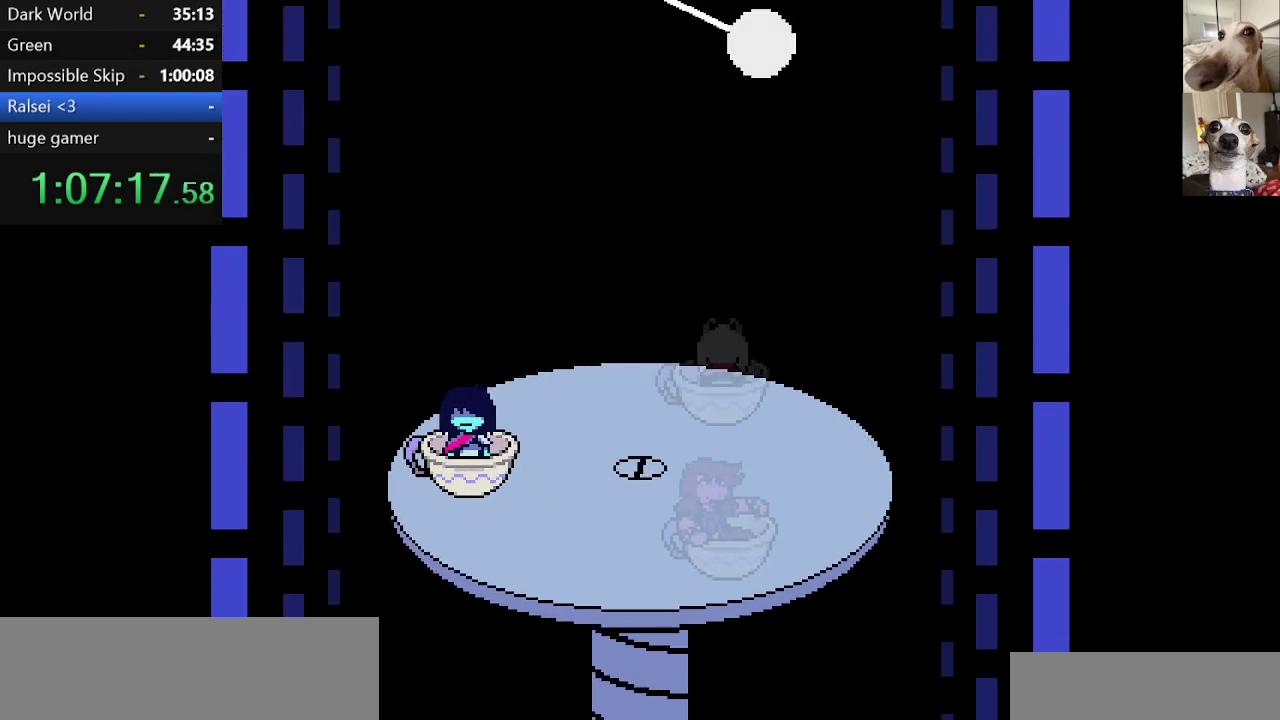
{"keys": ["c", "left", "x"], "events": []}
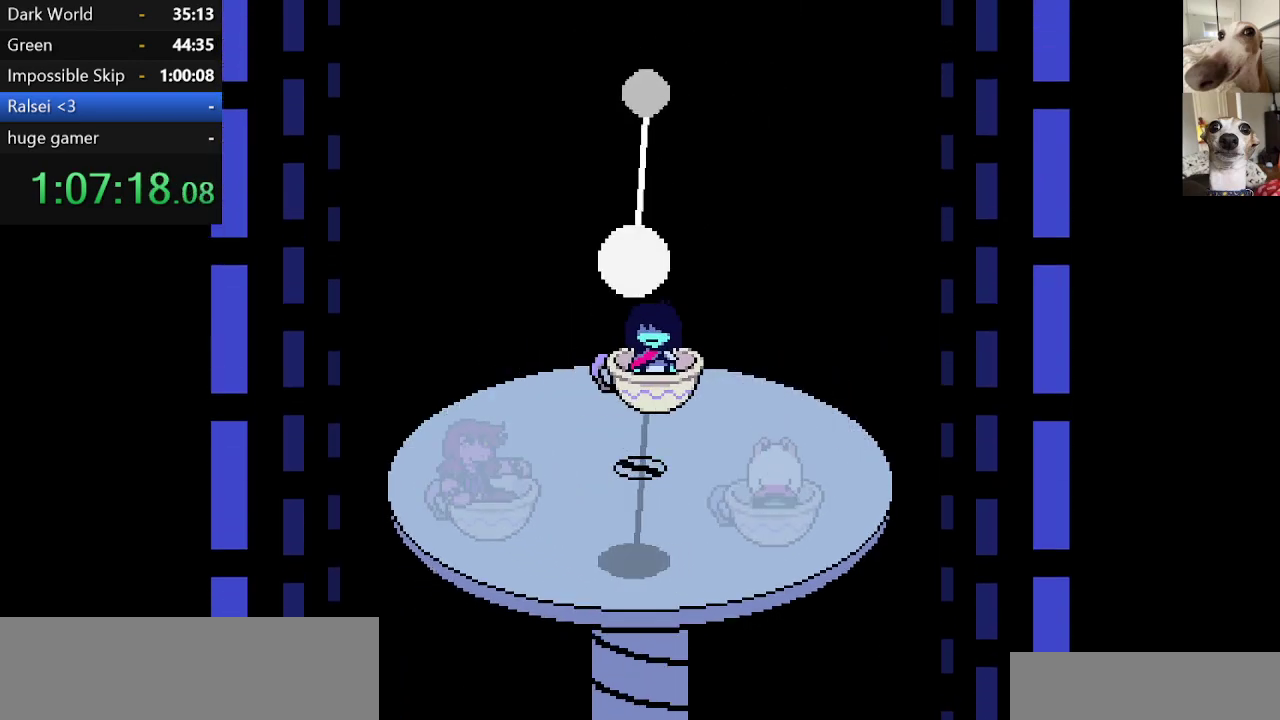
{"keys": ["c", "left", "x"], "events": []}
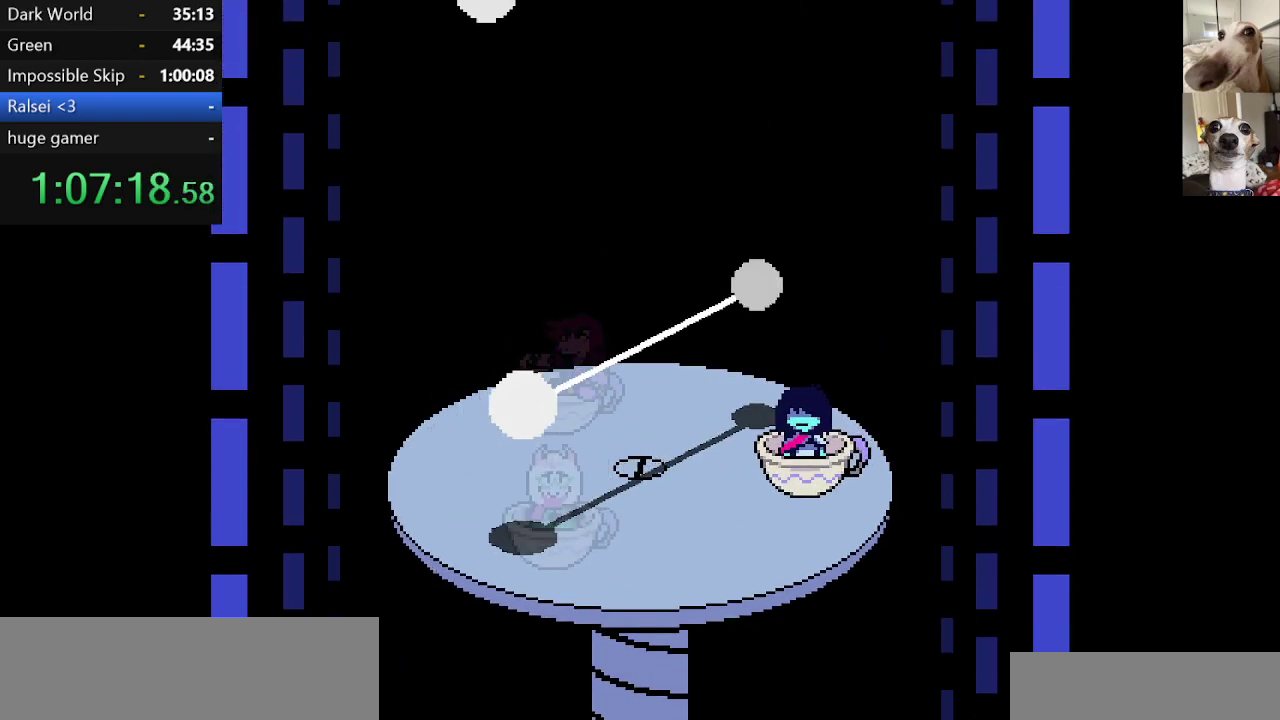
{"keys": ["c", "x"], "events": [[434, "left", "up"]]}
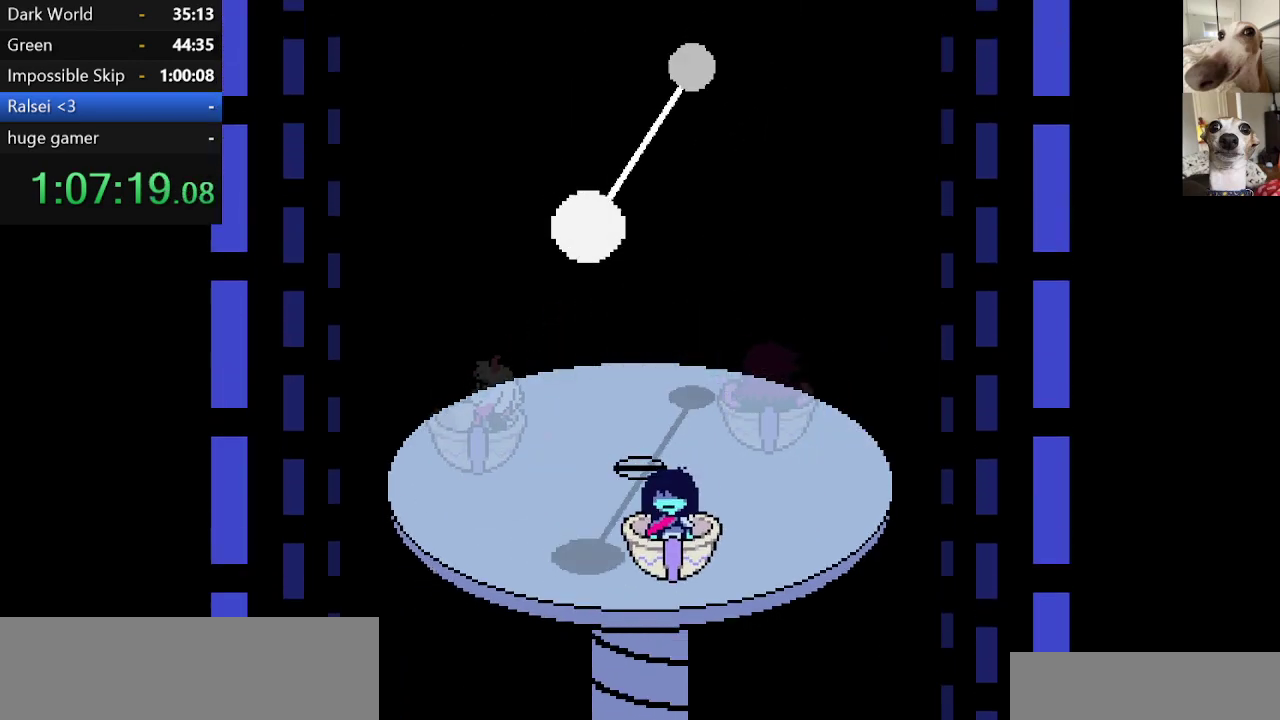
{"keys": ["c", "x"], "events": [[317, "left", "down"], [450, "left", "up"]]}
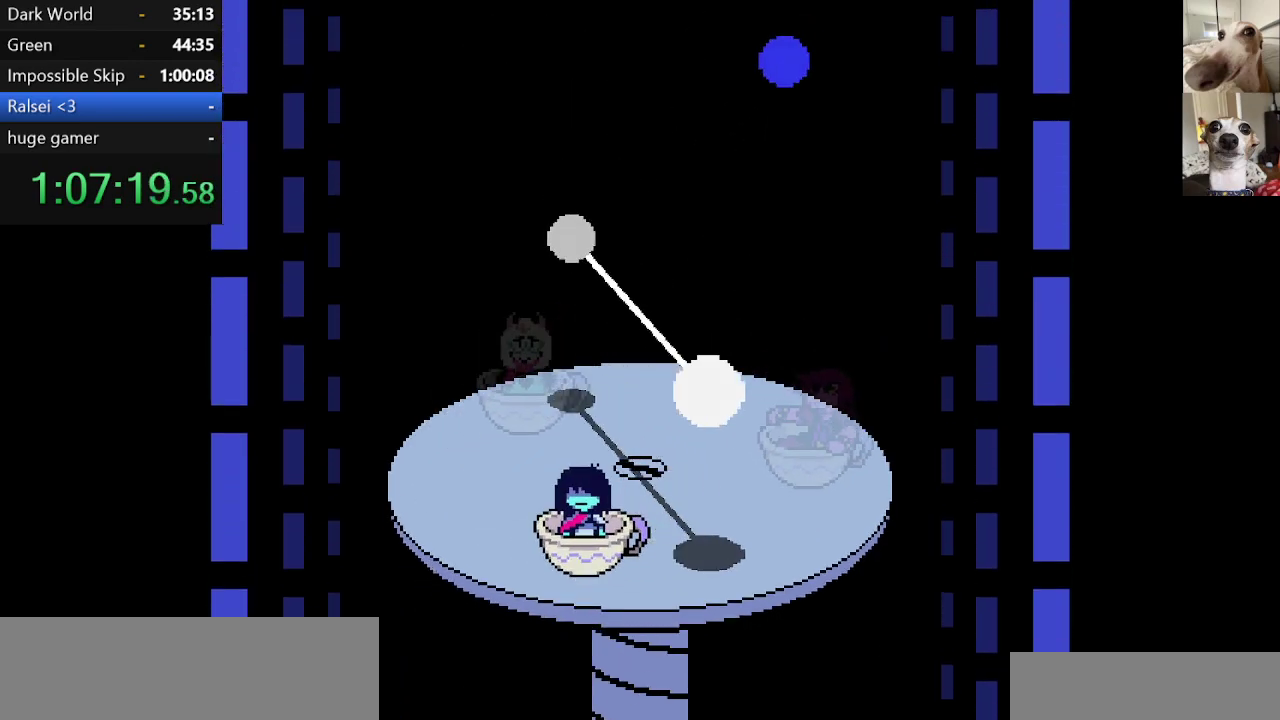
{"keys": ["c", "x"], "events": [[184, "right", "down"], [284, "right", "up"]]}
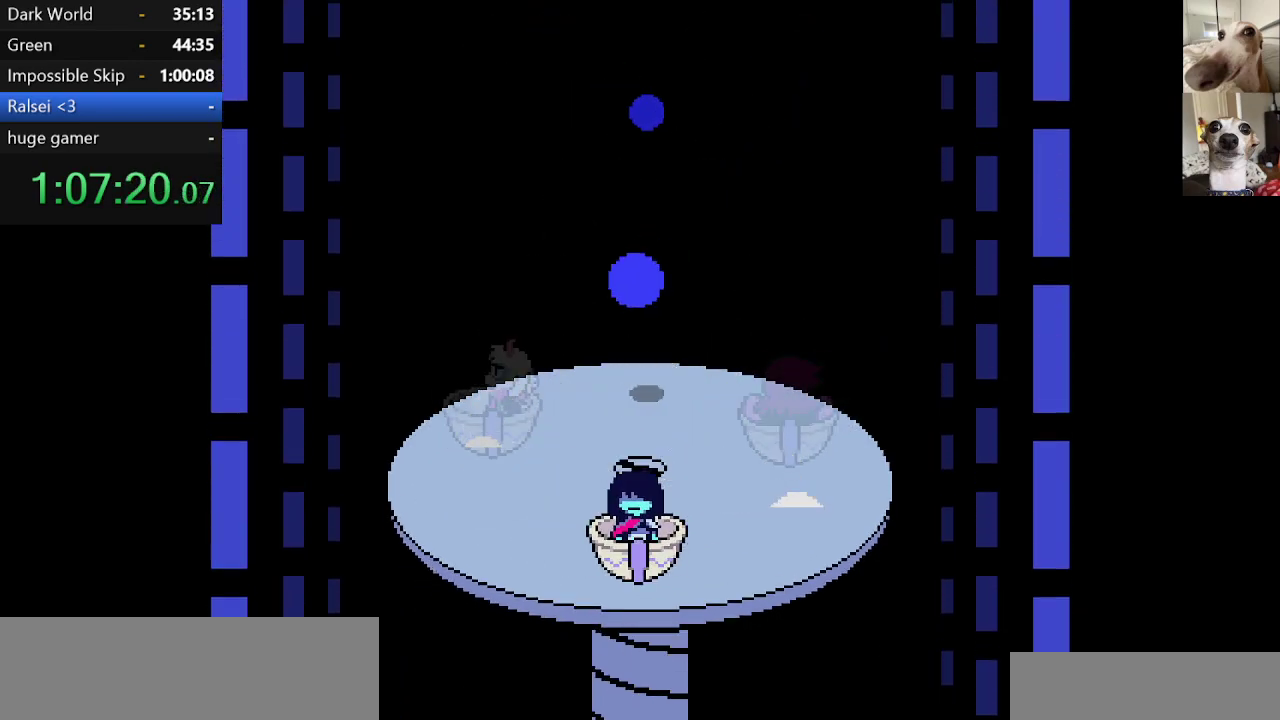
{"keys": ["c", "left", "x"], "events": [[50, "right", "down"], [150, "right", "up"], [484, "left", "down"]]}
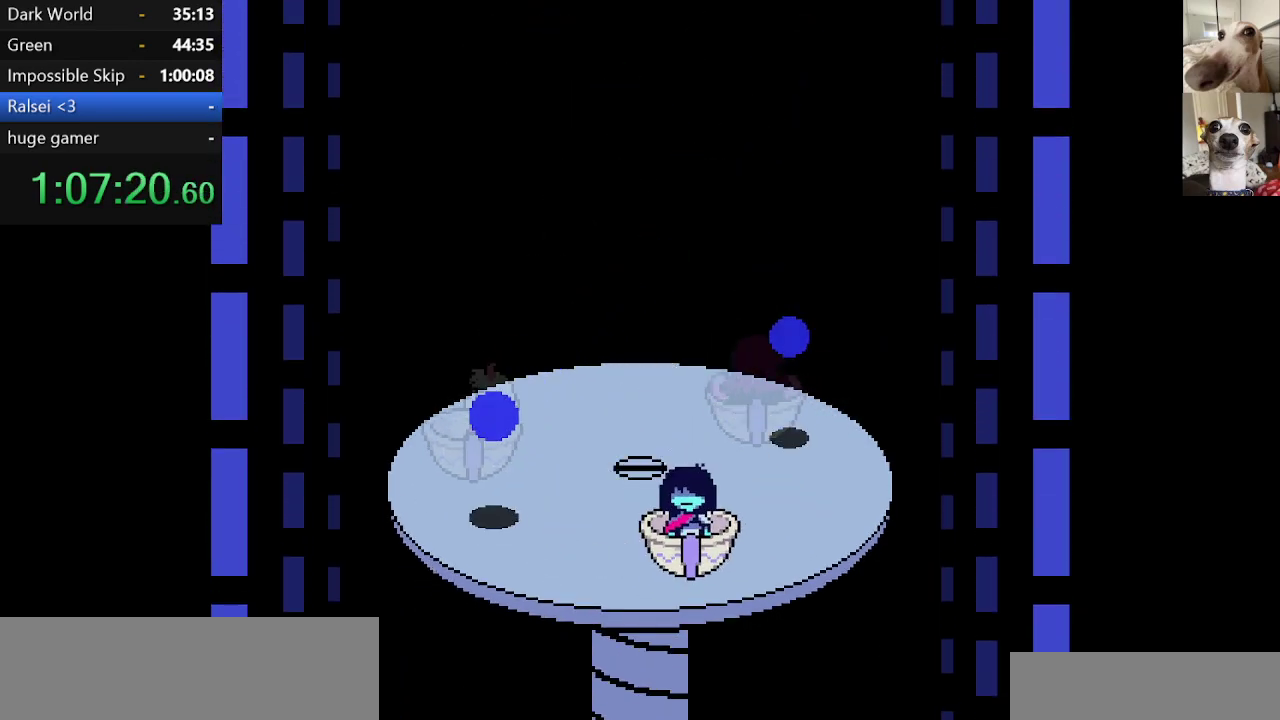
{"keys": ["c", "left", "x"], "events": [[117, "left", "up"], [317, "left", "down"]]}
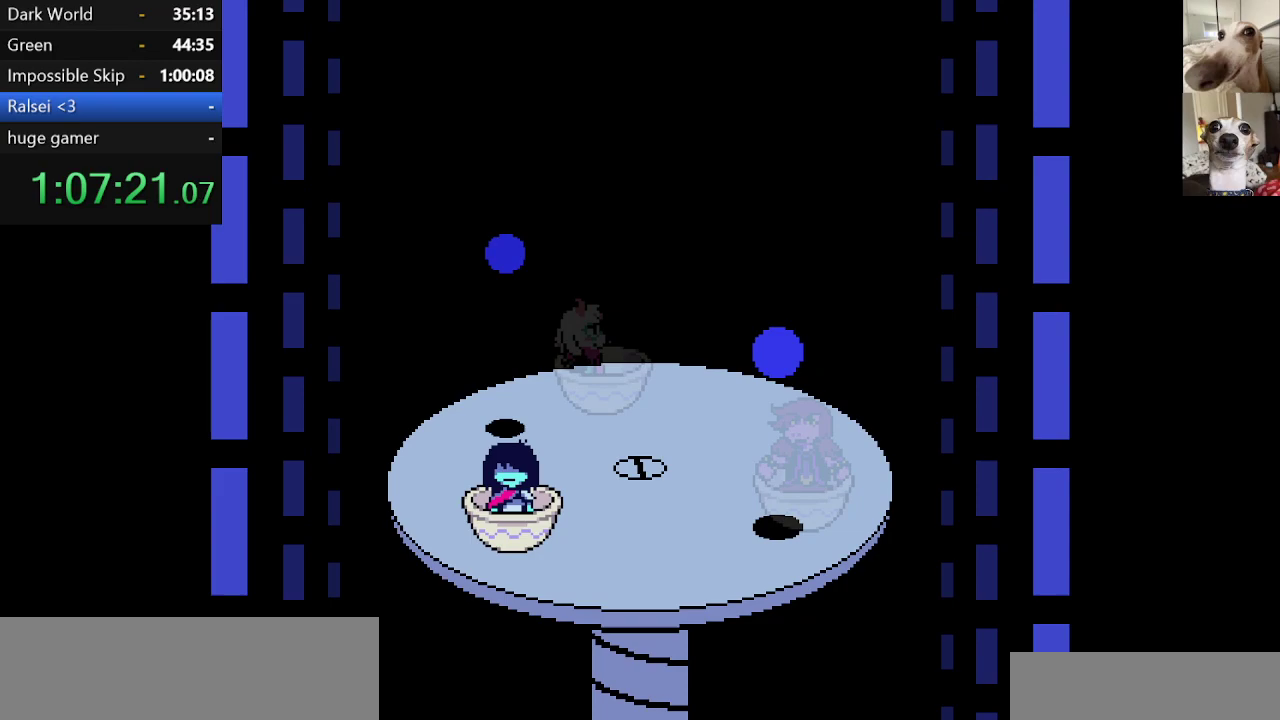
{"keys": ["c", "left", "x"], "events": [[50, "left", "up"], [234, "left", "down"]]}
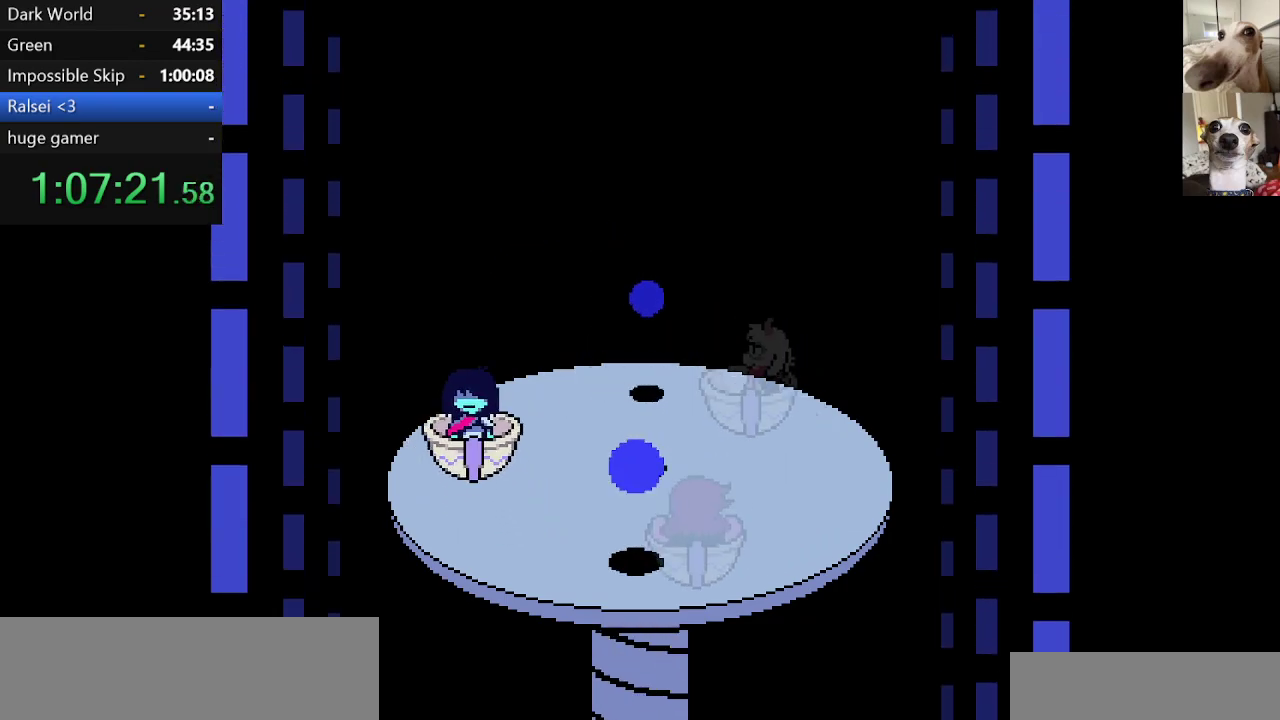
{"keys": ["c", "x"], "events": [[100, "left", "up"], [300, "right", "down"], [450, "right", "up"]]}
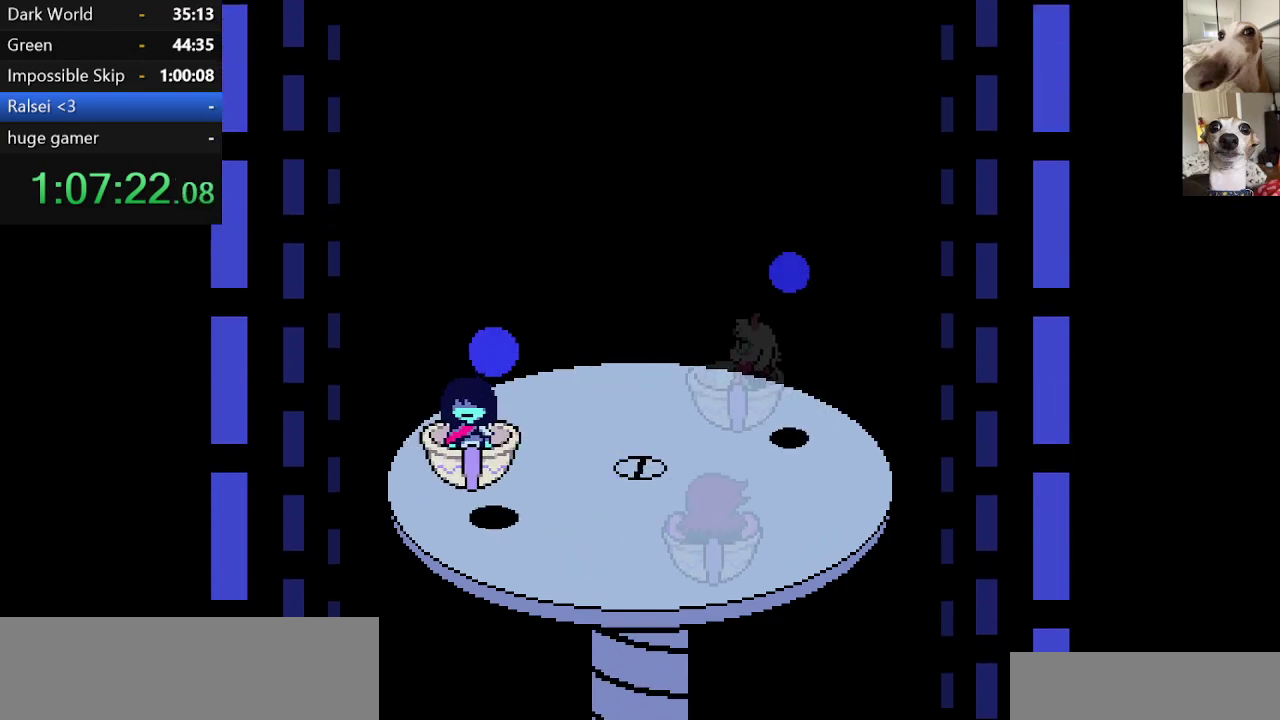
{"keys": ["c", "left", "x"], "events": [[84, "left", "down"]]}
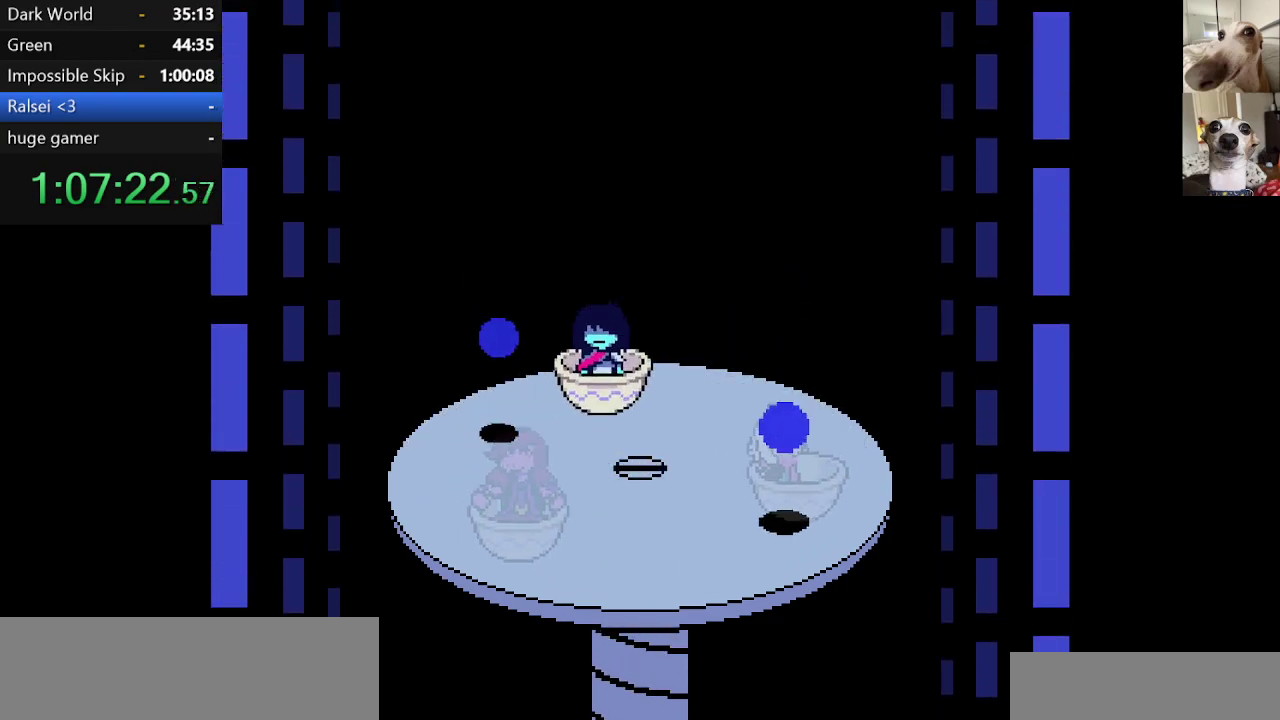
{"keys": ["c", "left", "x"], "events": [[84, "left", "up"], [184, "left", "down"]]}
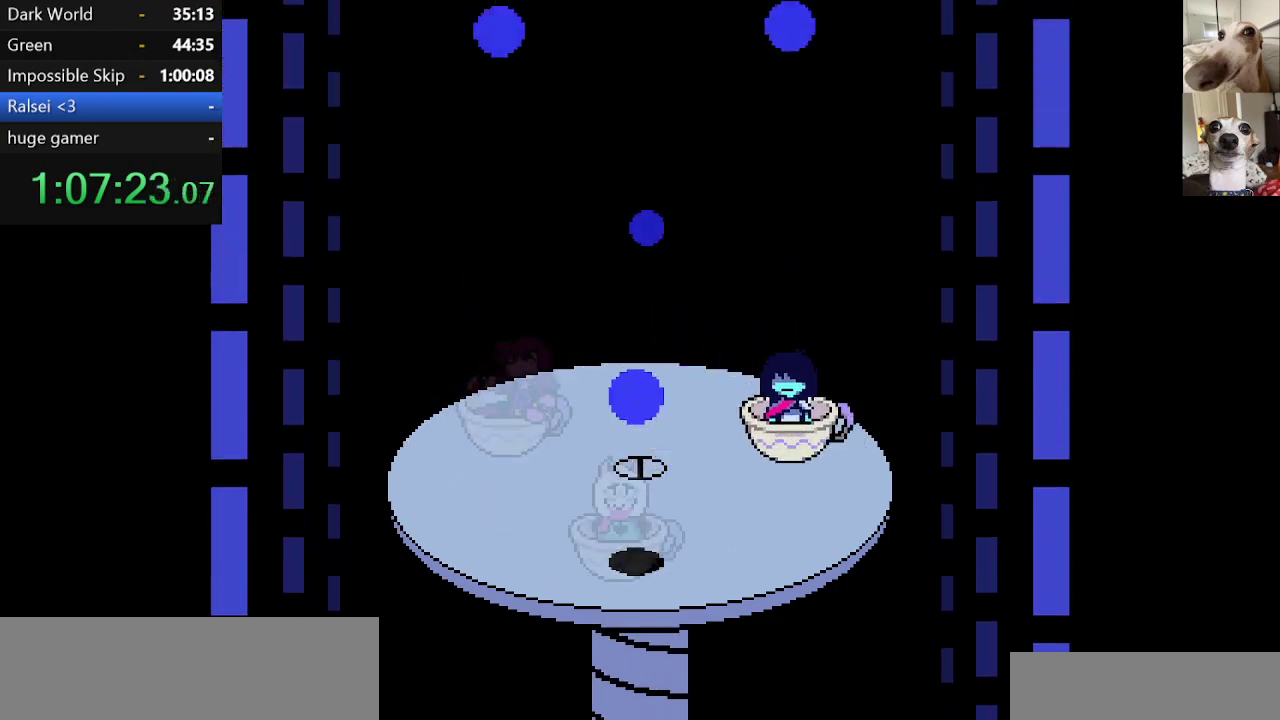
{"keys": ["c", "left", "x"], "events": []}
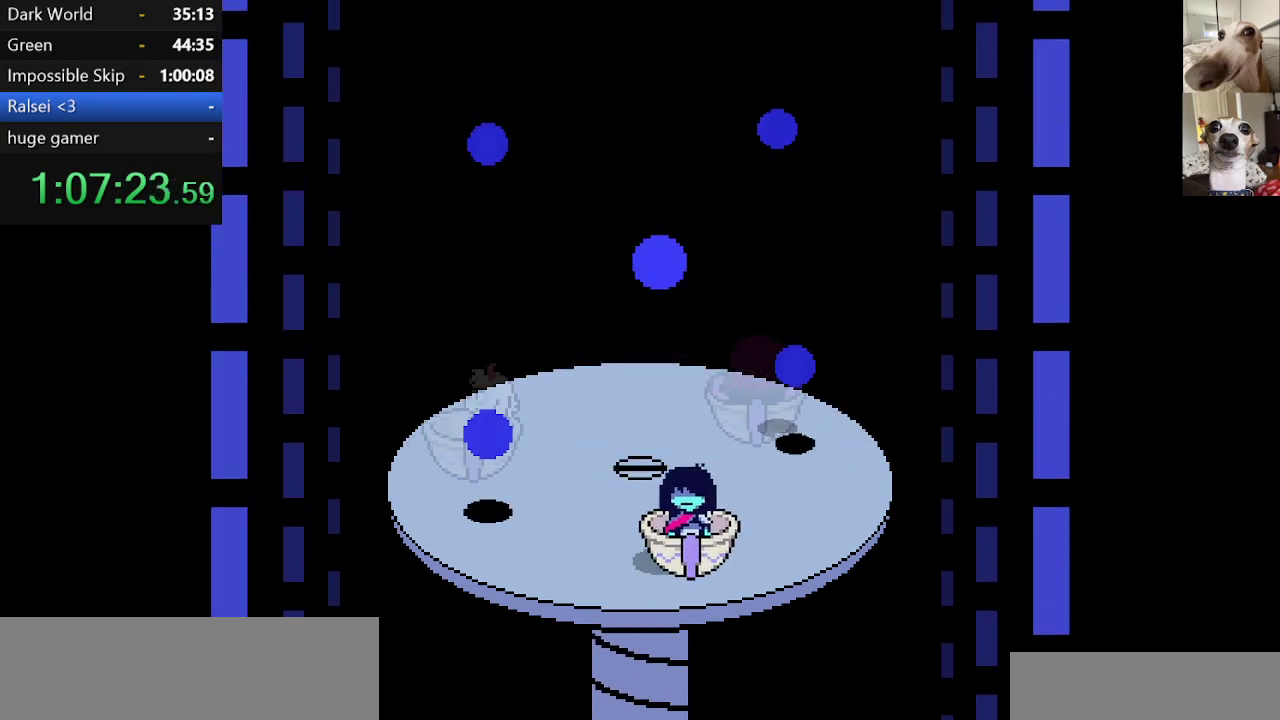
{"keys": ["c", "x"], "events": [[167, "left", "up"]]}
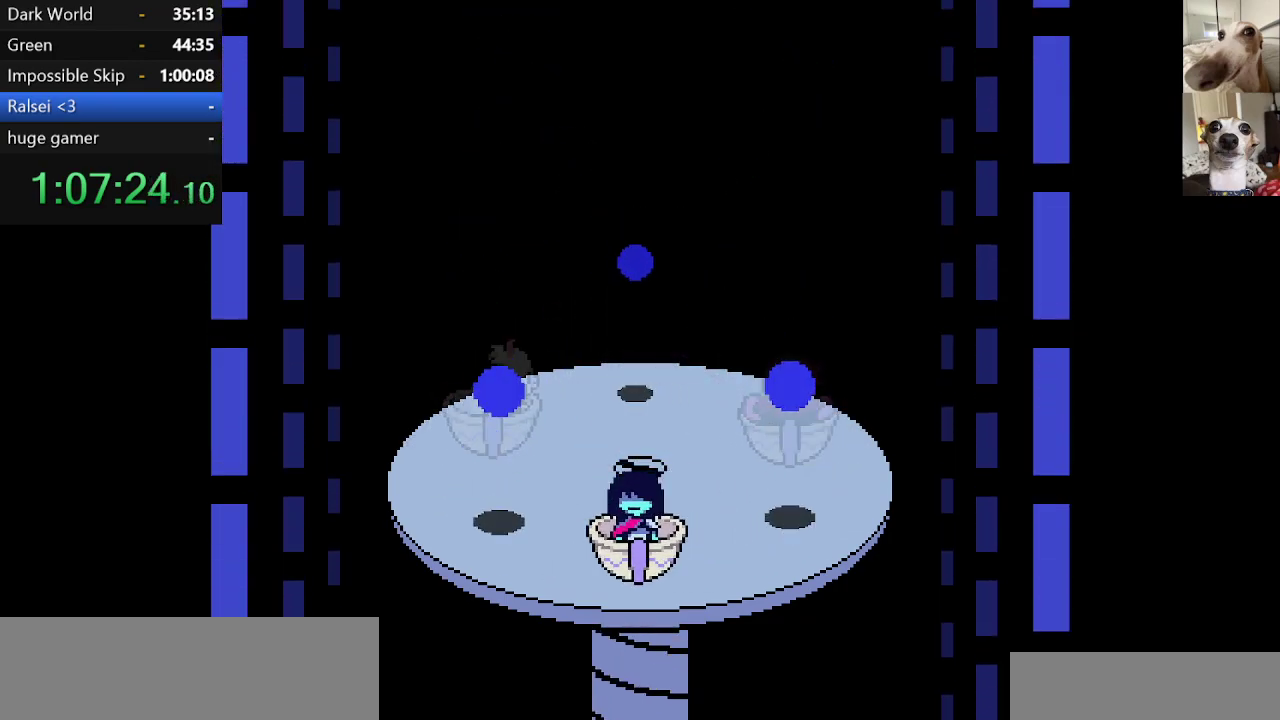
{"keys": ["c", "x"], "events": [[84, "right", "down"], [467, "right", "up"]]}
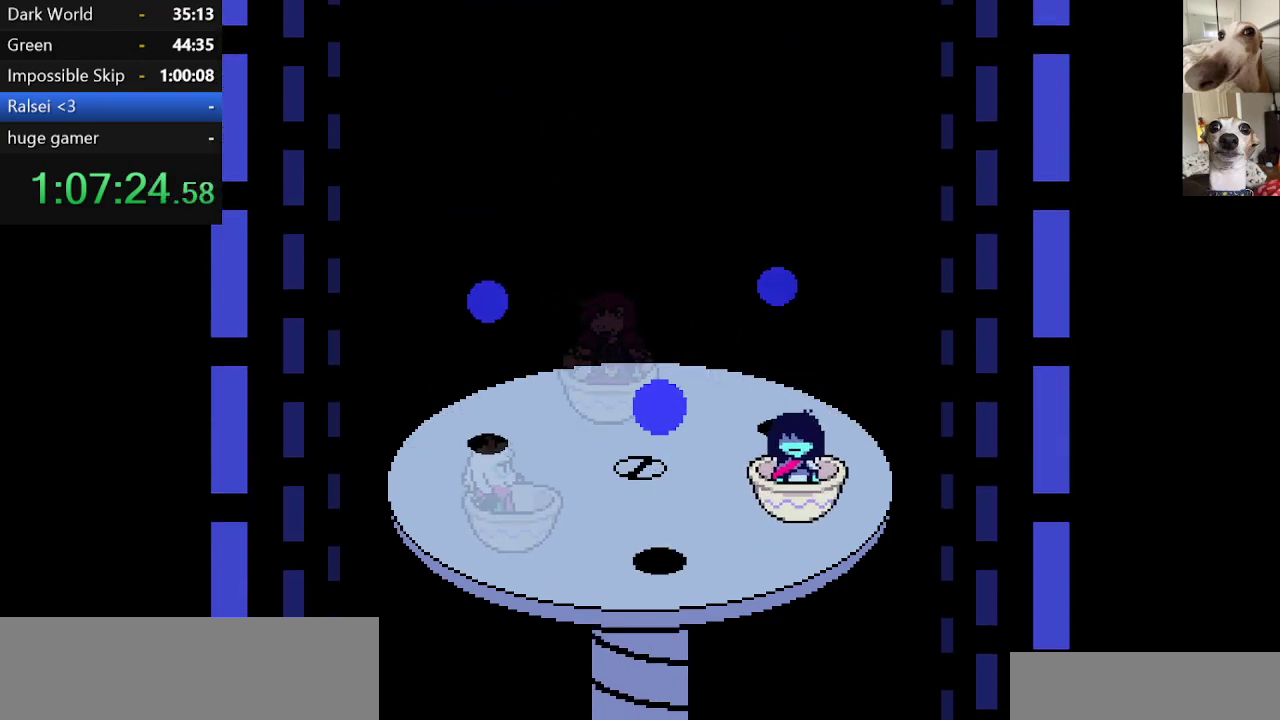
{"keys": ["c", "x"], "events": [[100, "right", "down"], [434, "right", "up"]]}
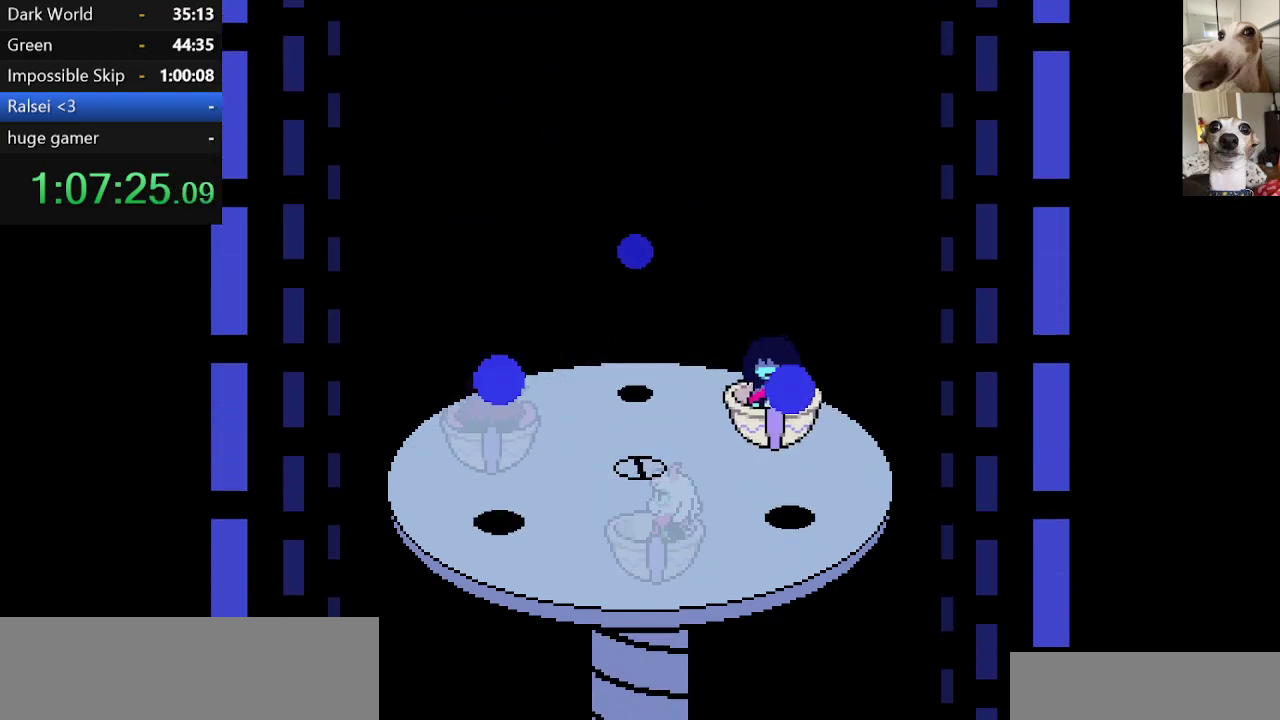
{"keys": ["c", "x"], "events": [[67, "right", "down"], [367, "right", "up"]]}
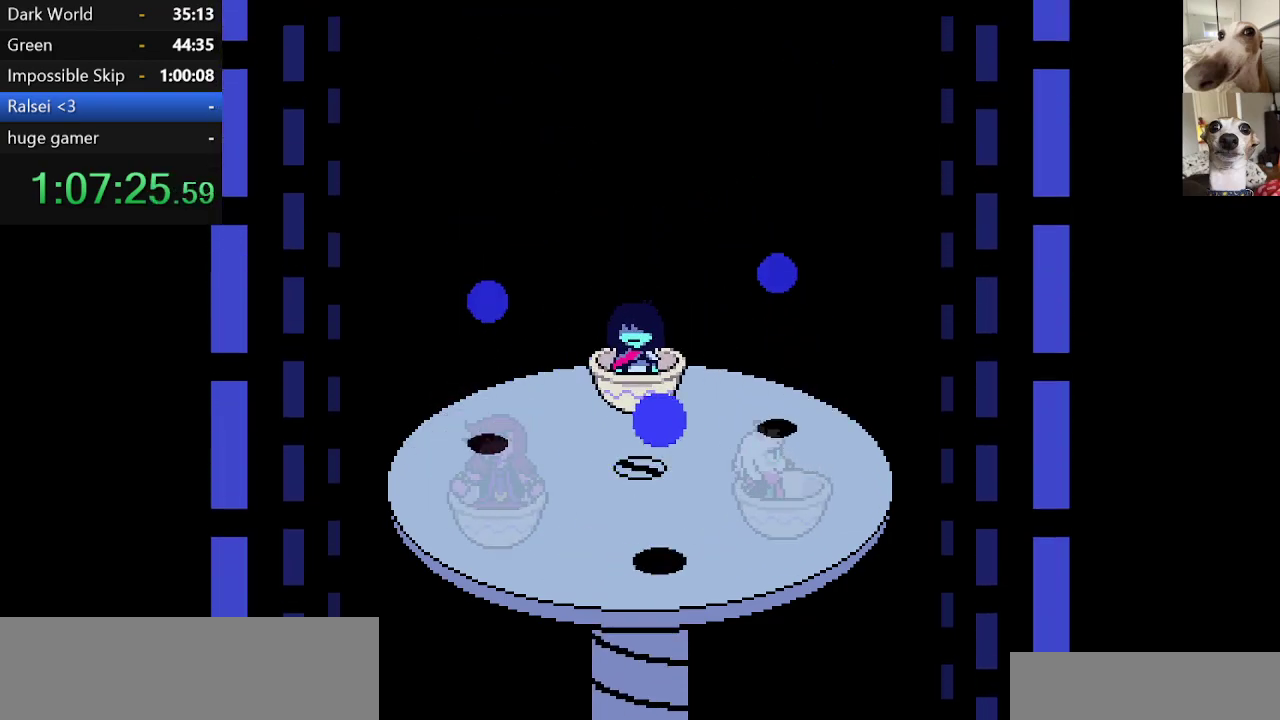
{"keys": ["c", "right", "x"], "events": [[50, "right", "down"], [184, "right", "up"], [317, "right", "down"]]}
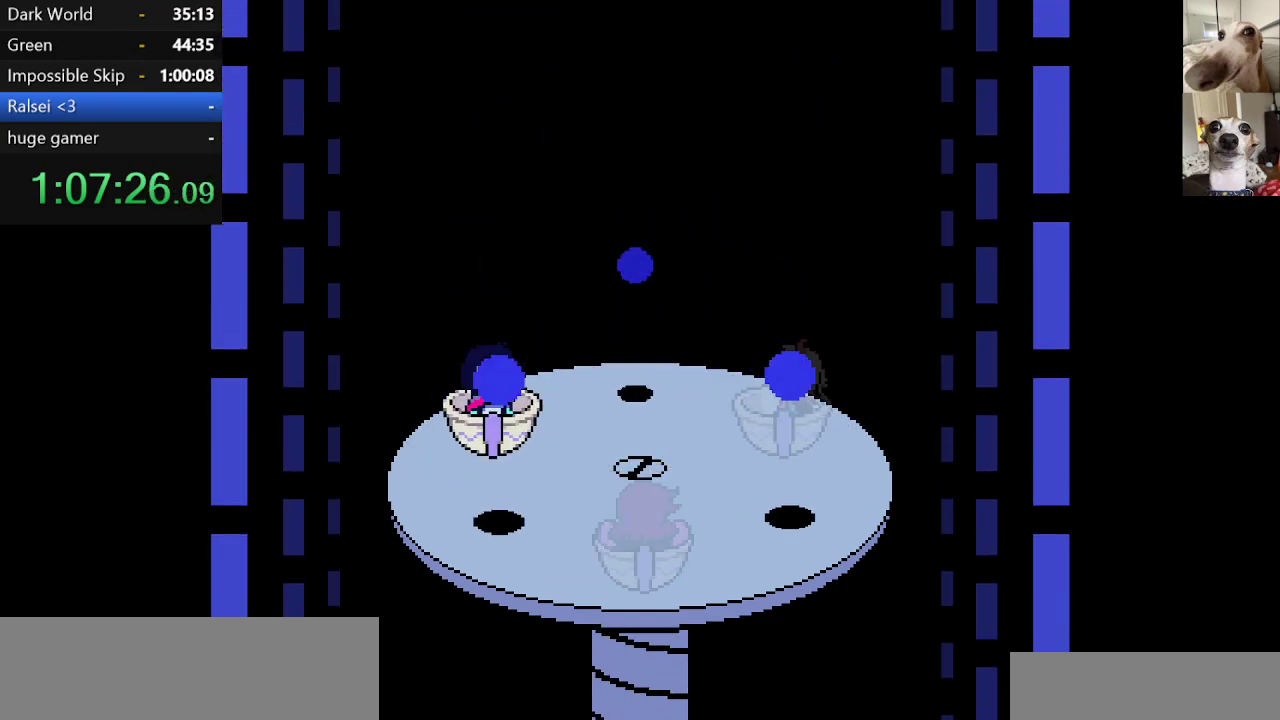
{"keys": ["c", "right", "x"], "events": [[150, "right", "up"], [250, "right", "down"]]}
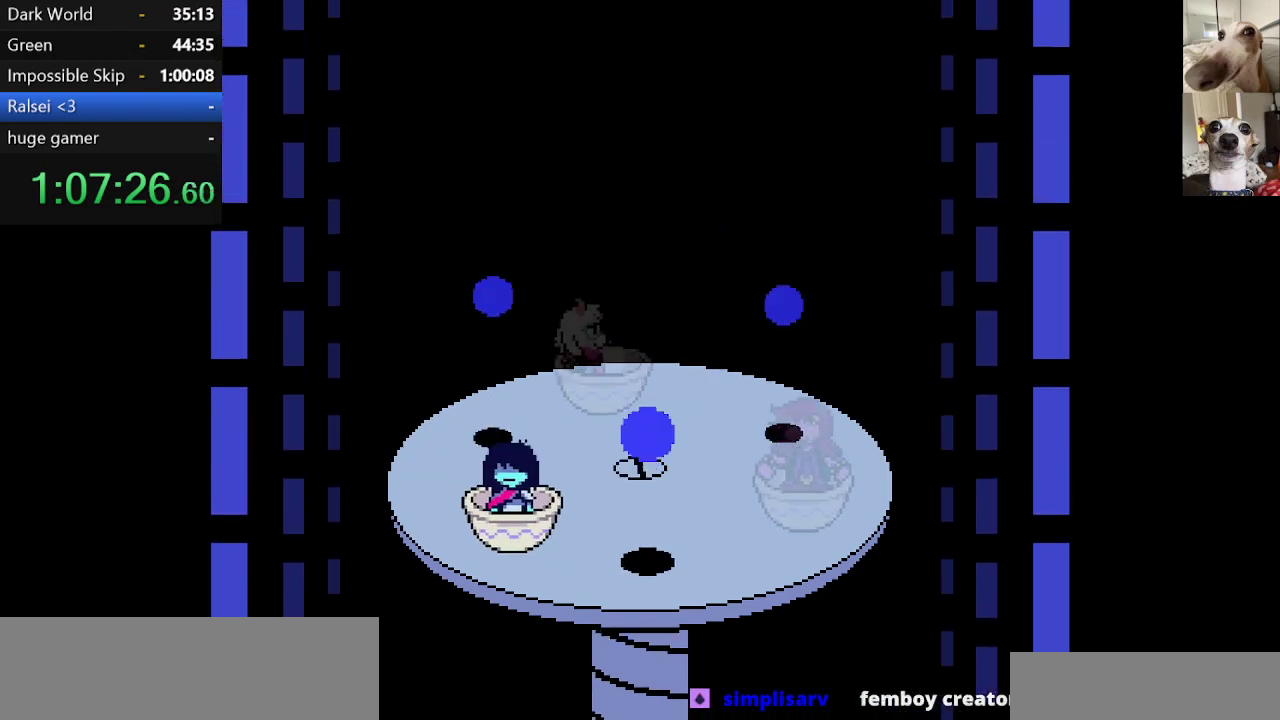
{"keys": ["c", "right", "x"], "events": [[167, "right", "up"], [400, "right", "down"]]}
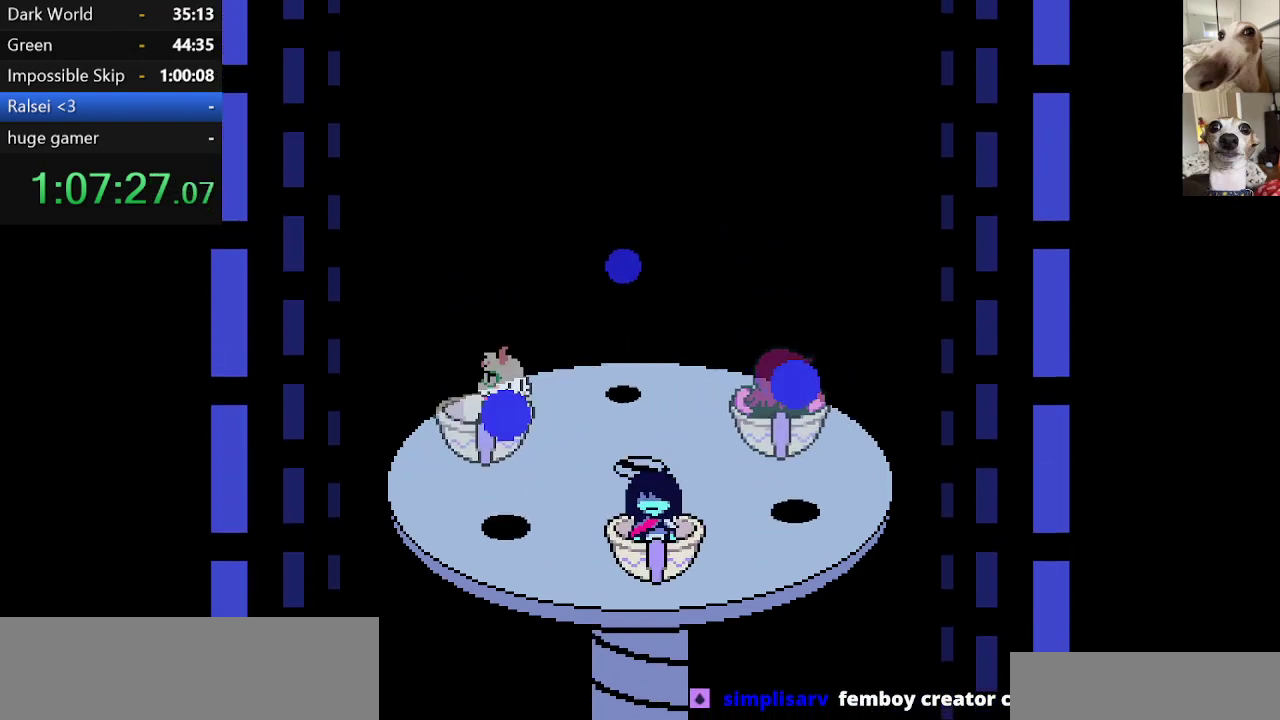
{"keys": ["c", "right", "x"], "events": [[234, "right", "up"], [334, "right", "down"]]}
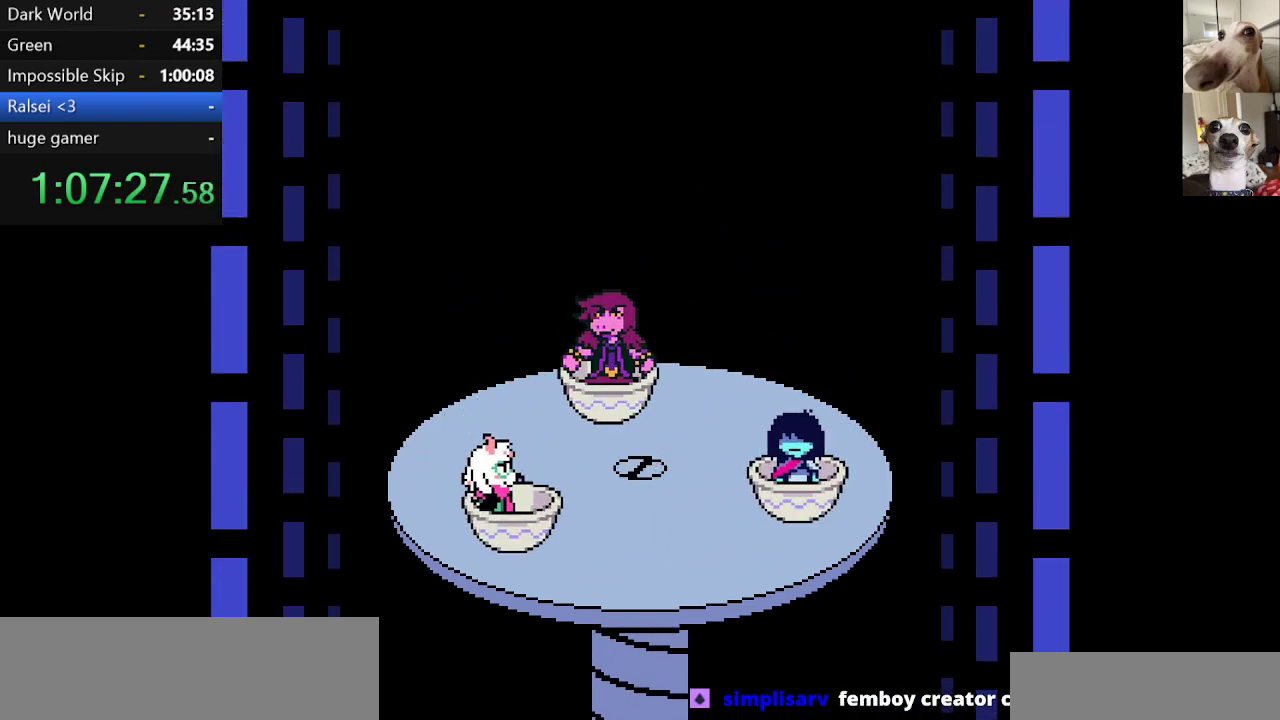
{"keys": ["c", "x"], "events": [[17, "right", "up"]]}
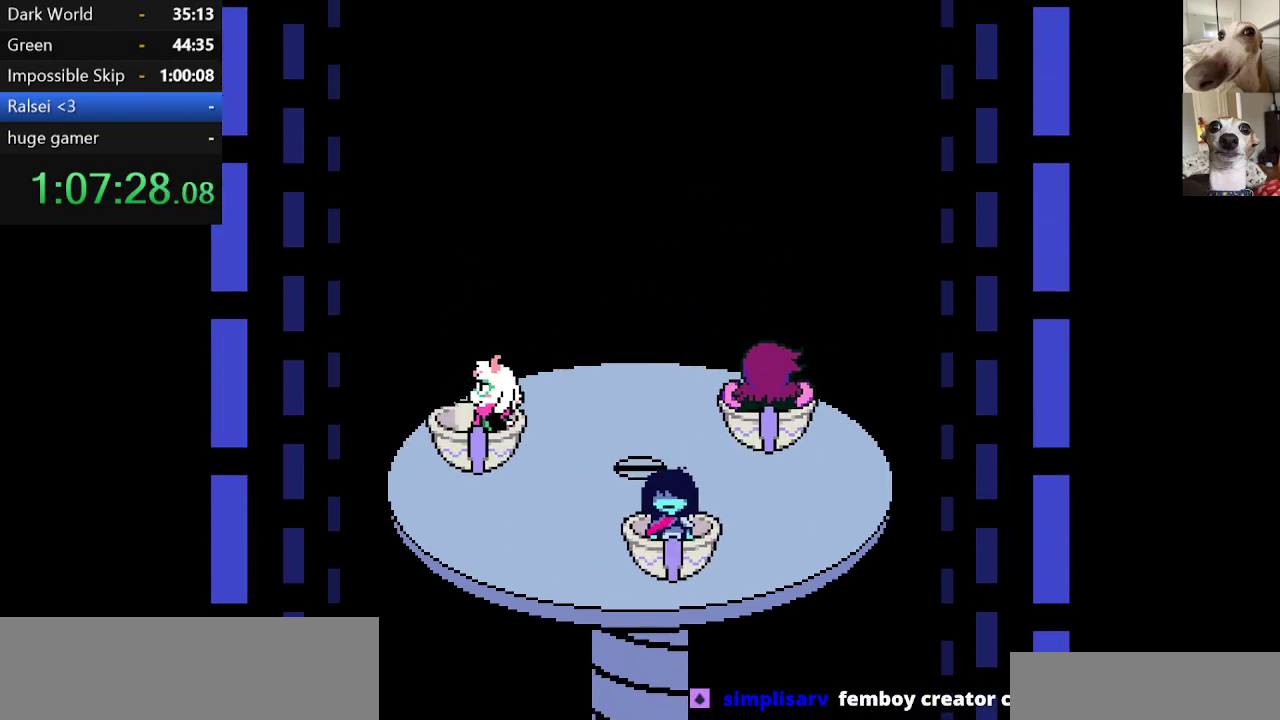
{"keys": ["c", "x"], "events": []}
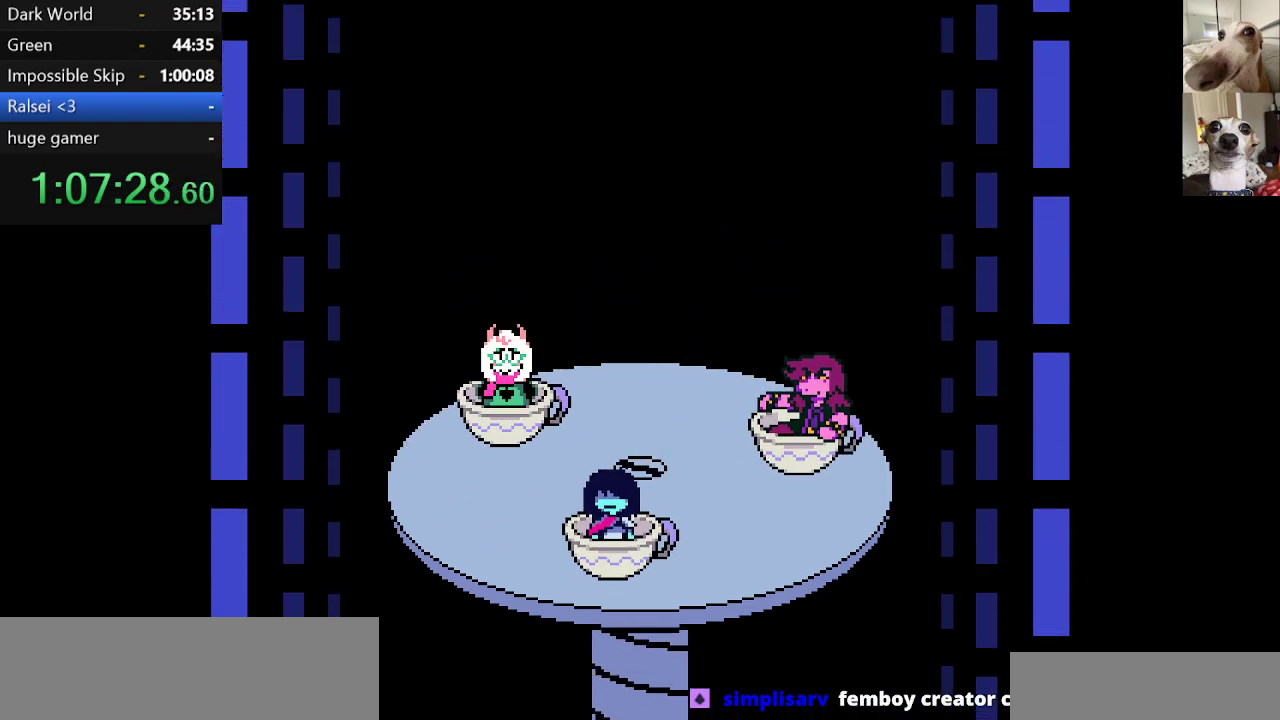
{"keys": ["c", "right", "x"], "events": [[334, "right", "down"]]}
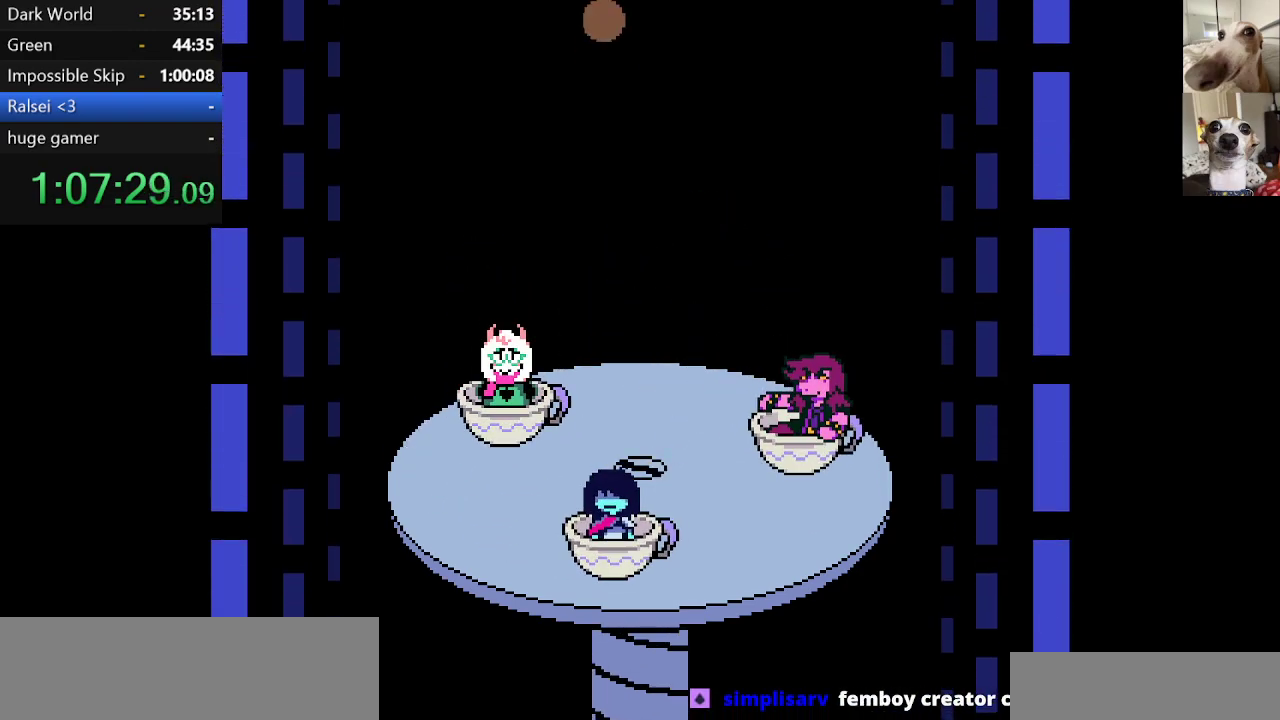
{"keys": ["c", "x"], "events": [[150, "right", "up"]]}
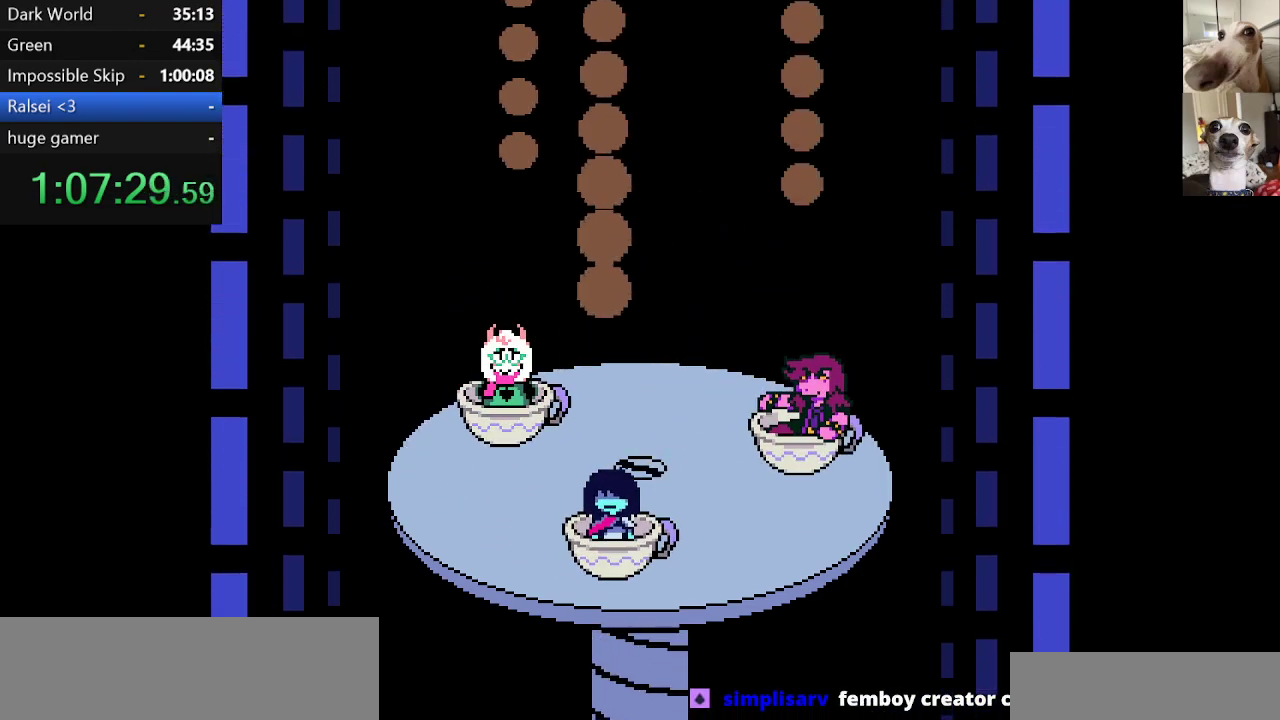
{"keys": ["c", "x"], "events": []}
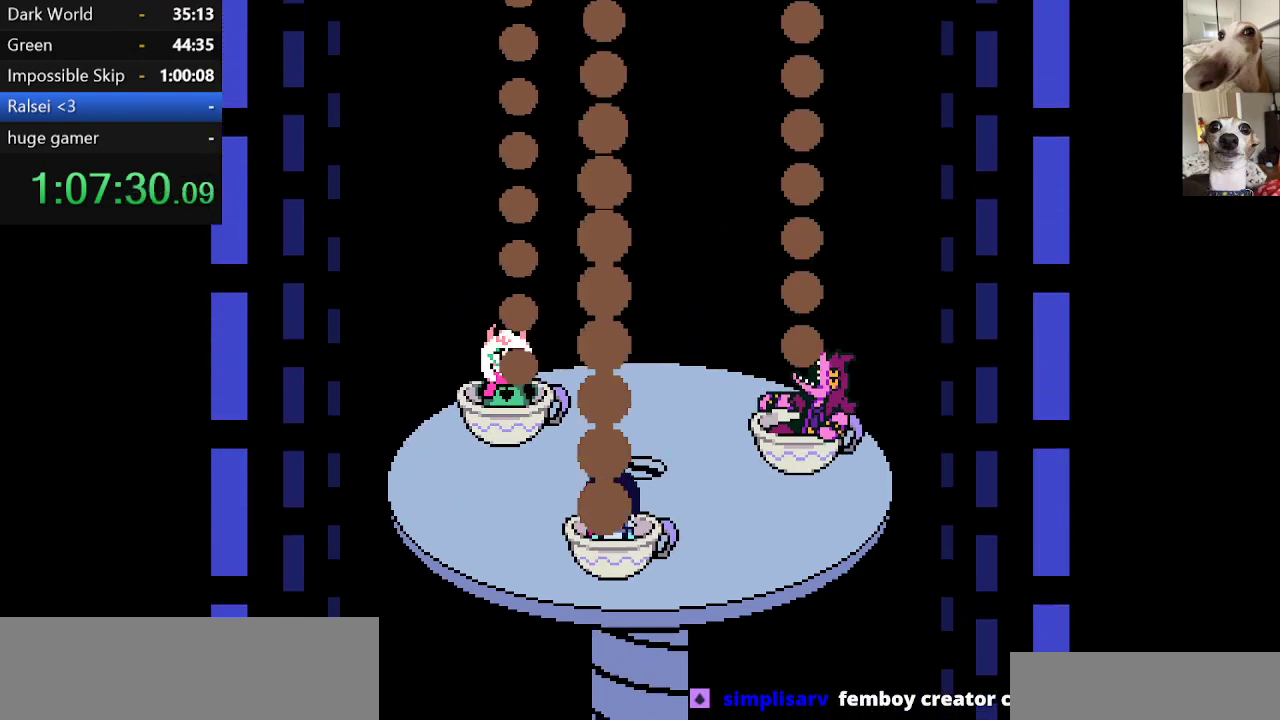
{"keys": ["c", "x"], "events": []}
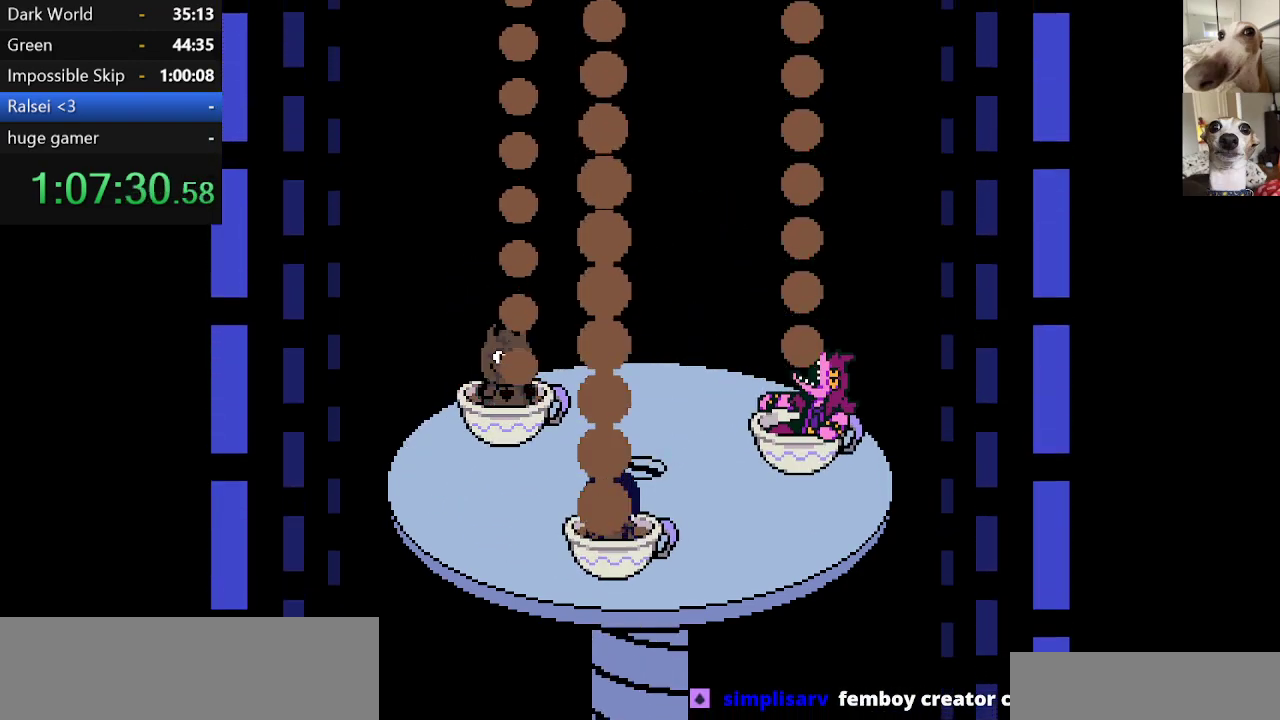
{"keys": ["c", "x"], "events": []}